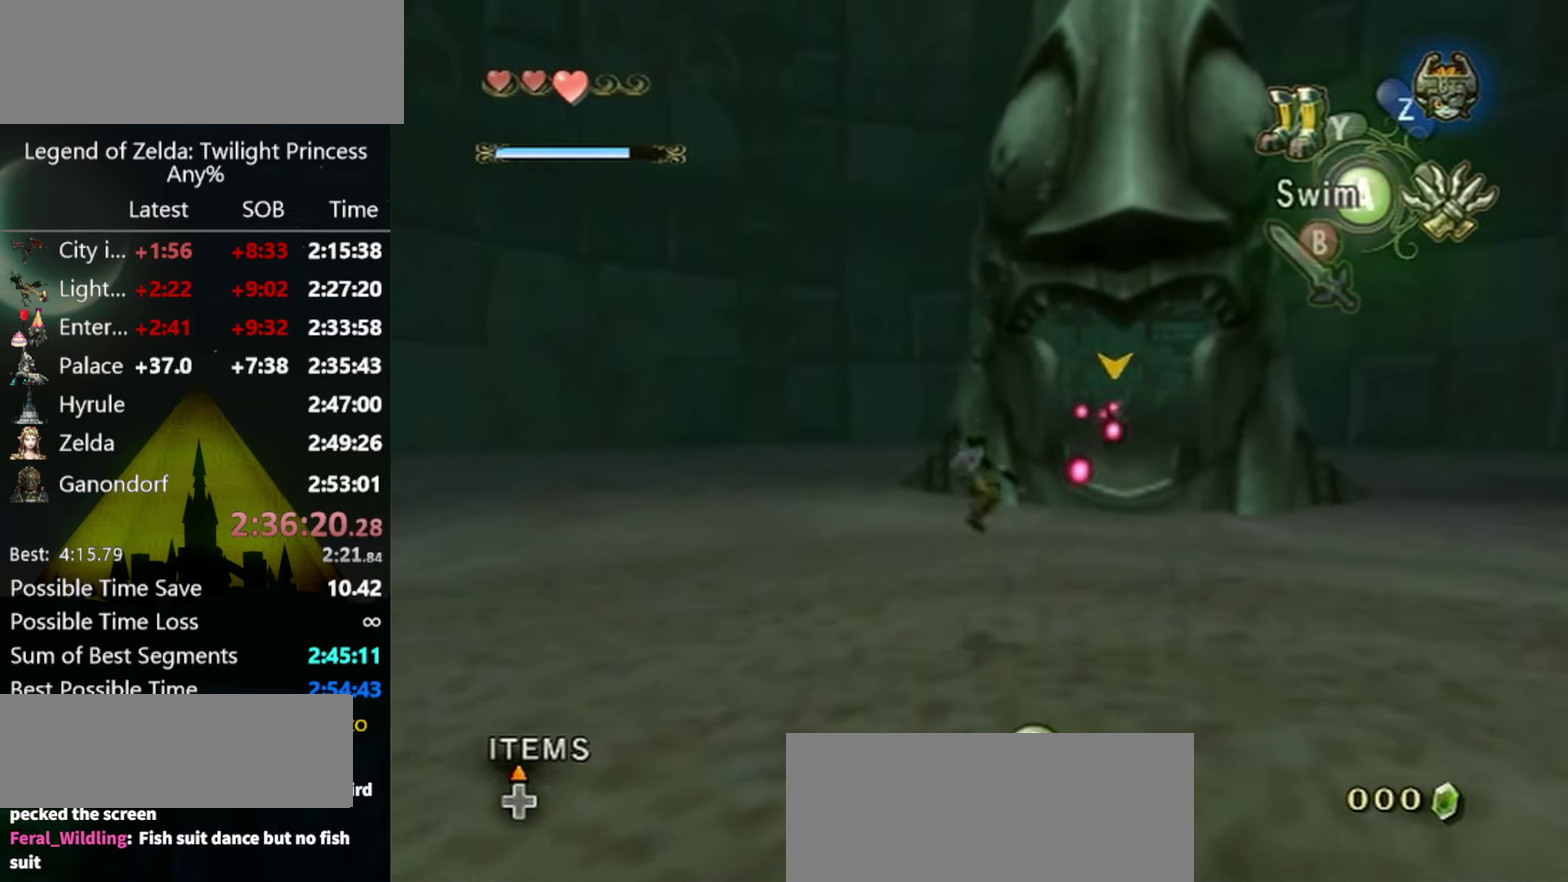
Gameplay with a controller (Nintendo layout); each line is a JSON object with the inputs held at the frame after it. "events" lists button and stick changes between this image and that frame as [ms after this image, input, new state], when the widget could be followed in between. Not read: L3 R3.
{"buttons": [], "left_stick": "up", "right_stick": "center", "events": [[133, "Y", "down"], [300, "Y", "up"]]}
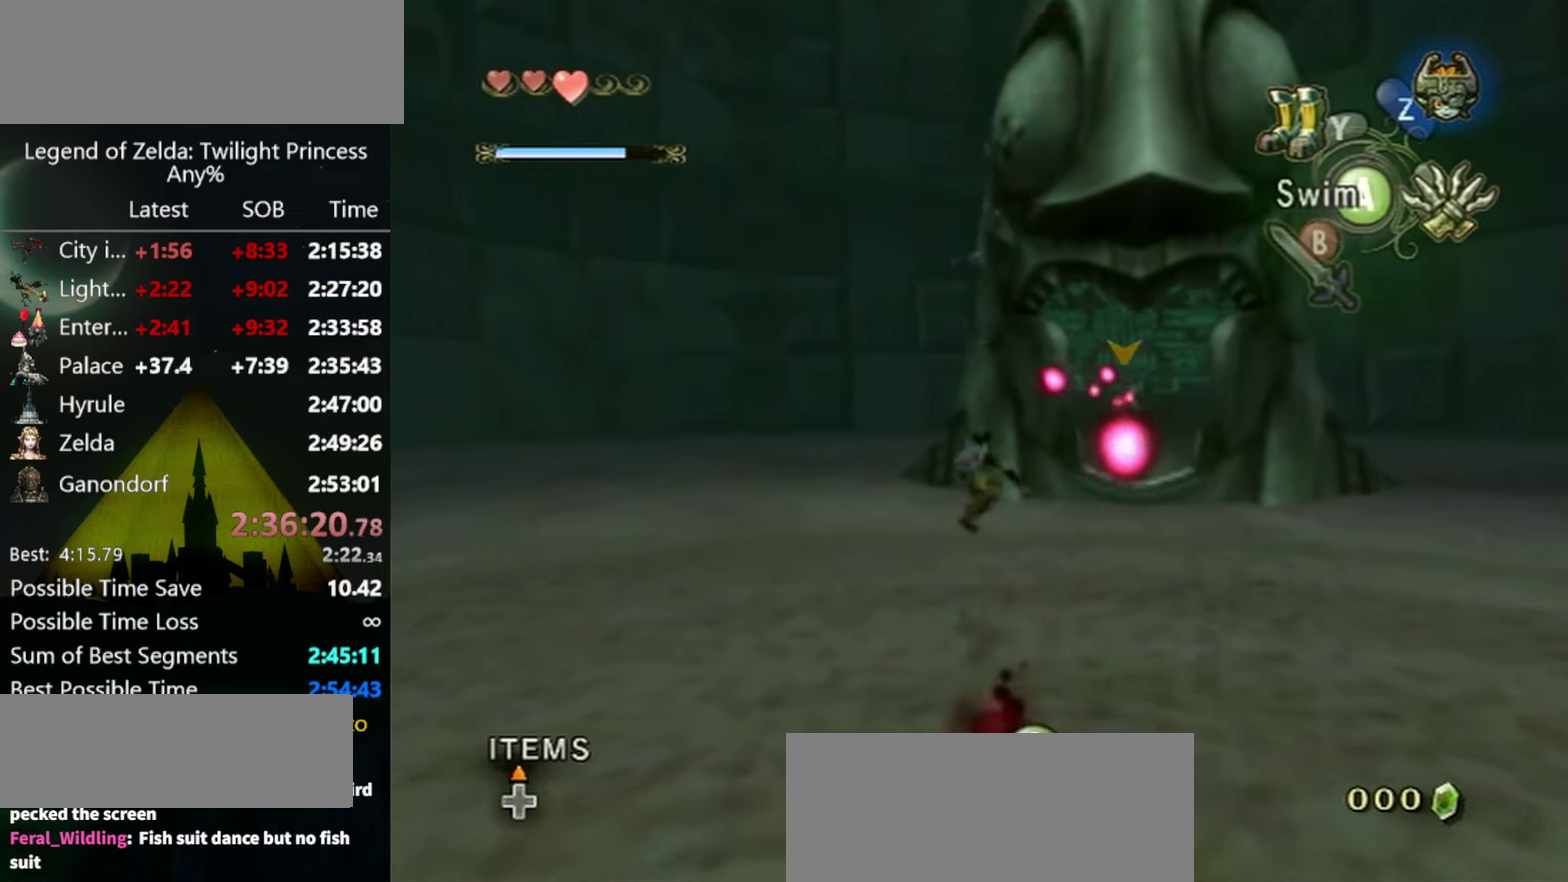
{"buttons": ["X", "L1"], "left_stick": "up-left", "right_stick": "center", "events": [[266, "L1", "down"], [300, "left_stick", "up-left"], [466, "X", "down"]]}
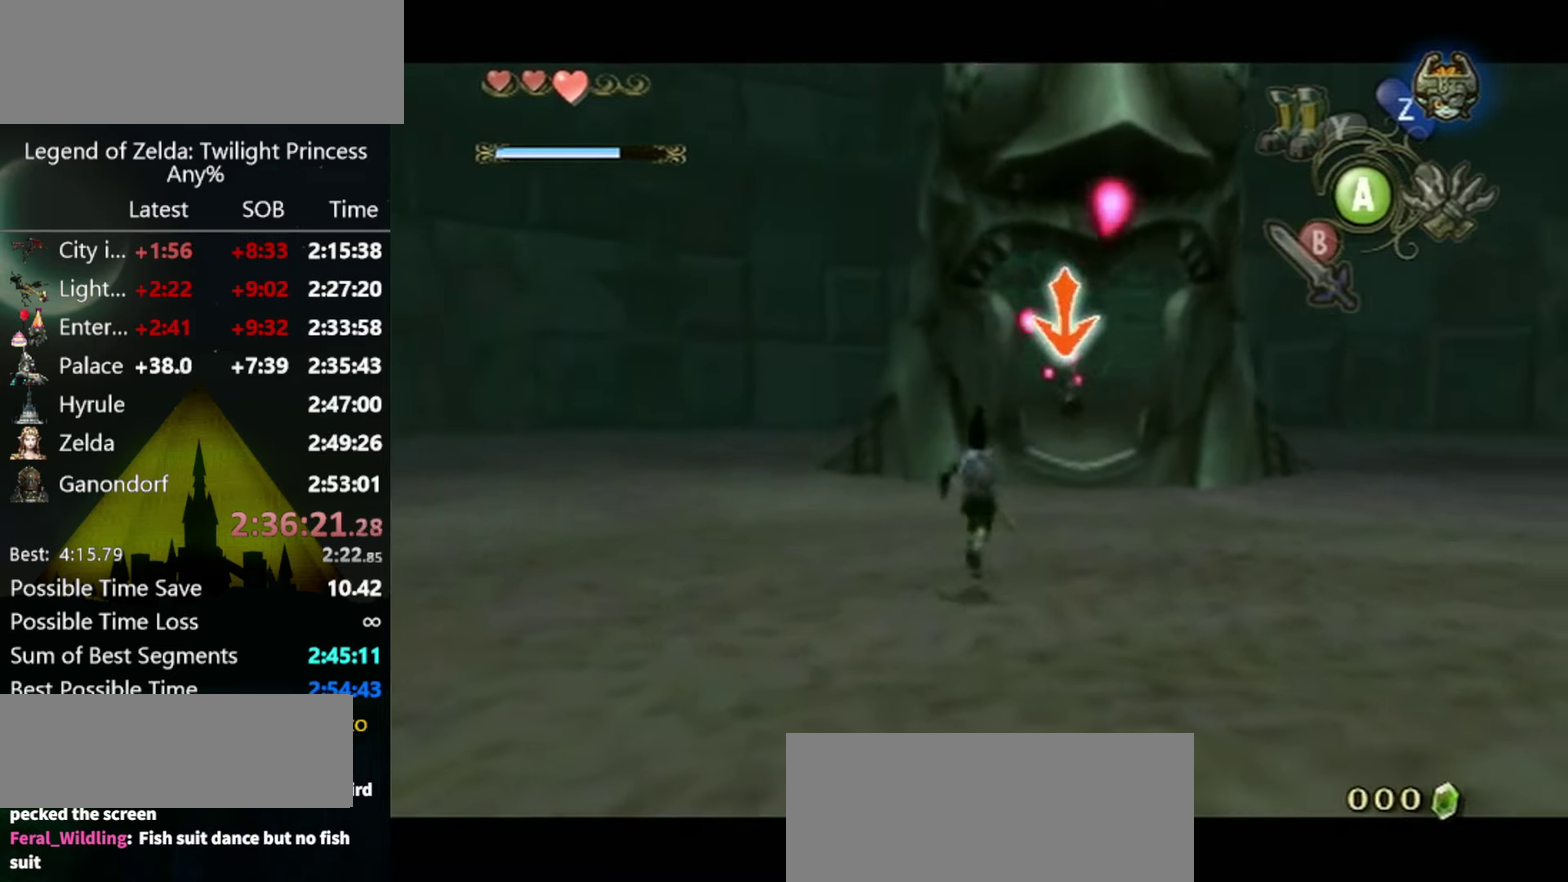
{"buttons": ["L1"], "left_stick": "up-left", "right_stick": "center", "events": [[100, "X", "up"]]}
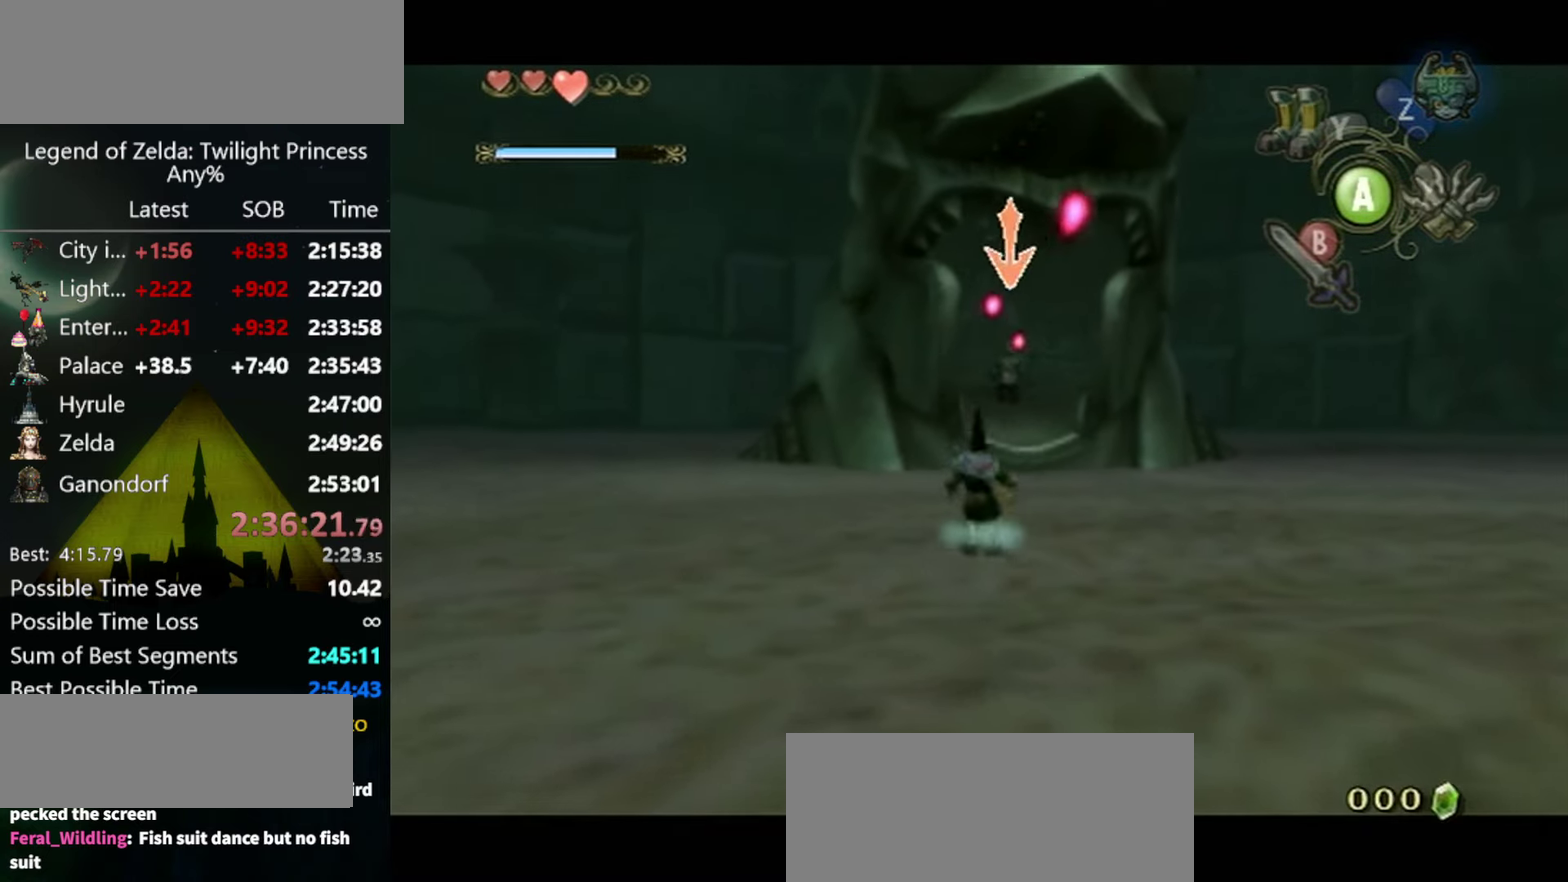
{"buttons": ["L1"], "left_stick": "up", "right_stick": "center", "events": [[66, "left_stick", "up"], [333, "left_stick", "up-left"], [466, "left_stick", "up"]]}
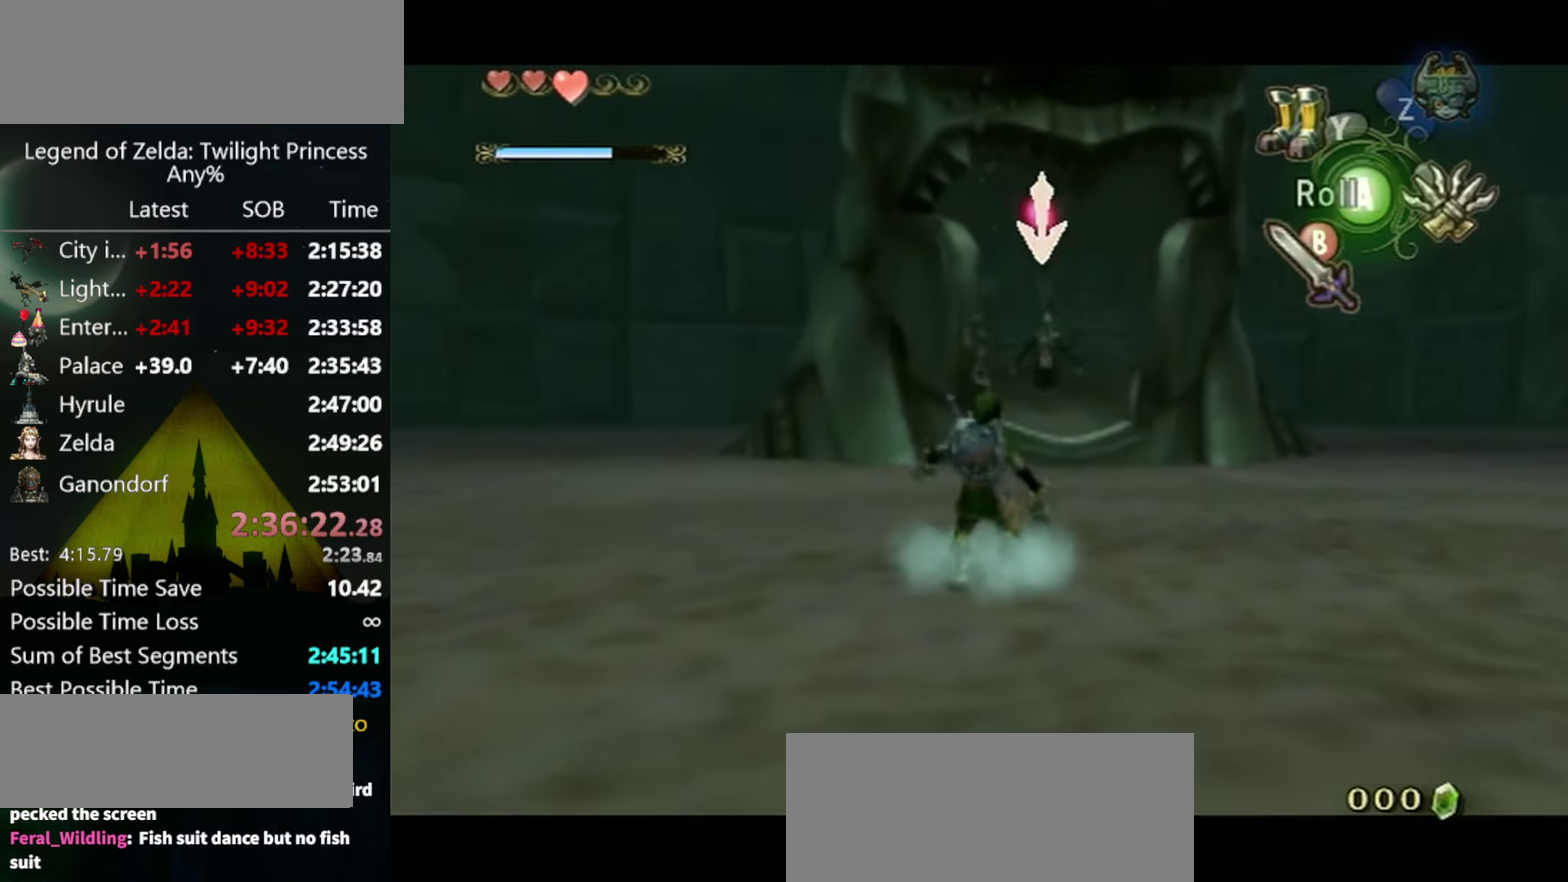
{"buttons": ["L1"], "left_stick": "up-right", "right_stick": "center", "events": [[33, "X", "down"], [200, "left_stick", "up-right"], [266, "X", "up"]]}
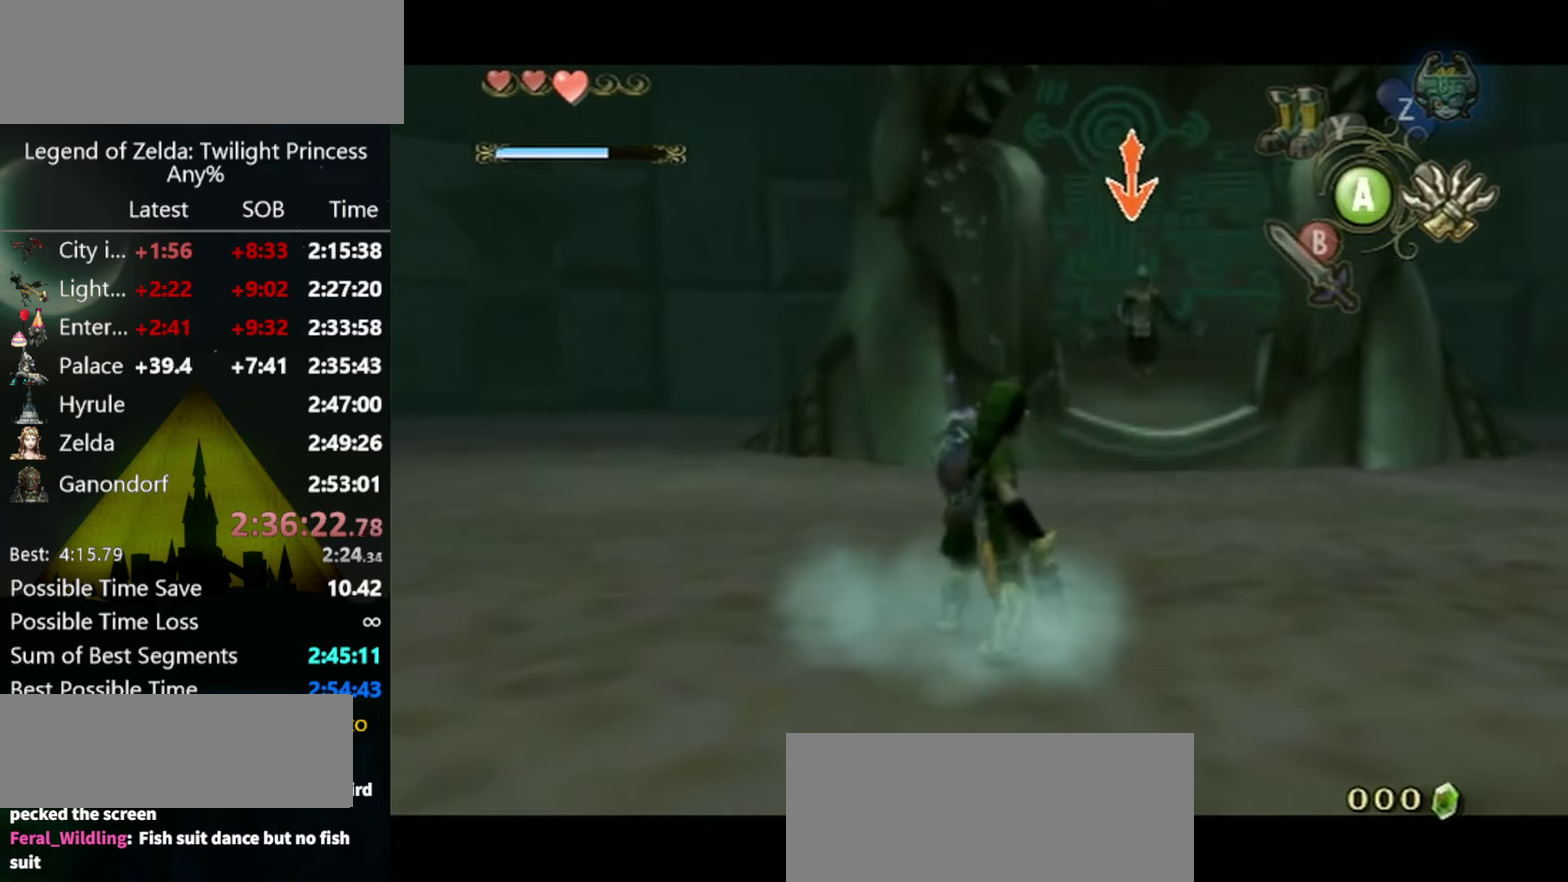
{"buttons": ["L1"], "left_stick": "center", "right_stick": "center", "events": [[300, "L1", "up"], [300, "left_stick", "center"], [400, "L1", "down"]]}
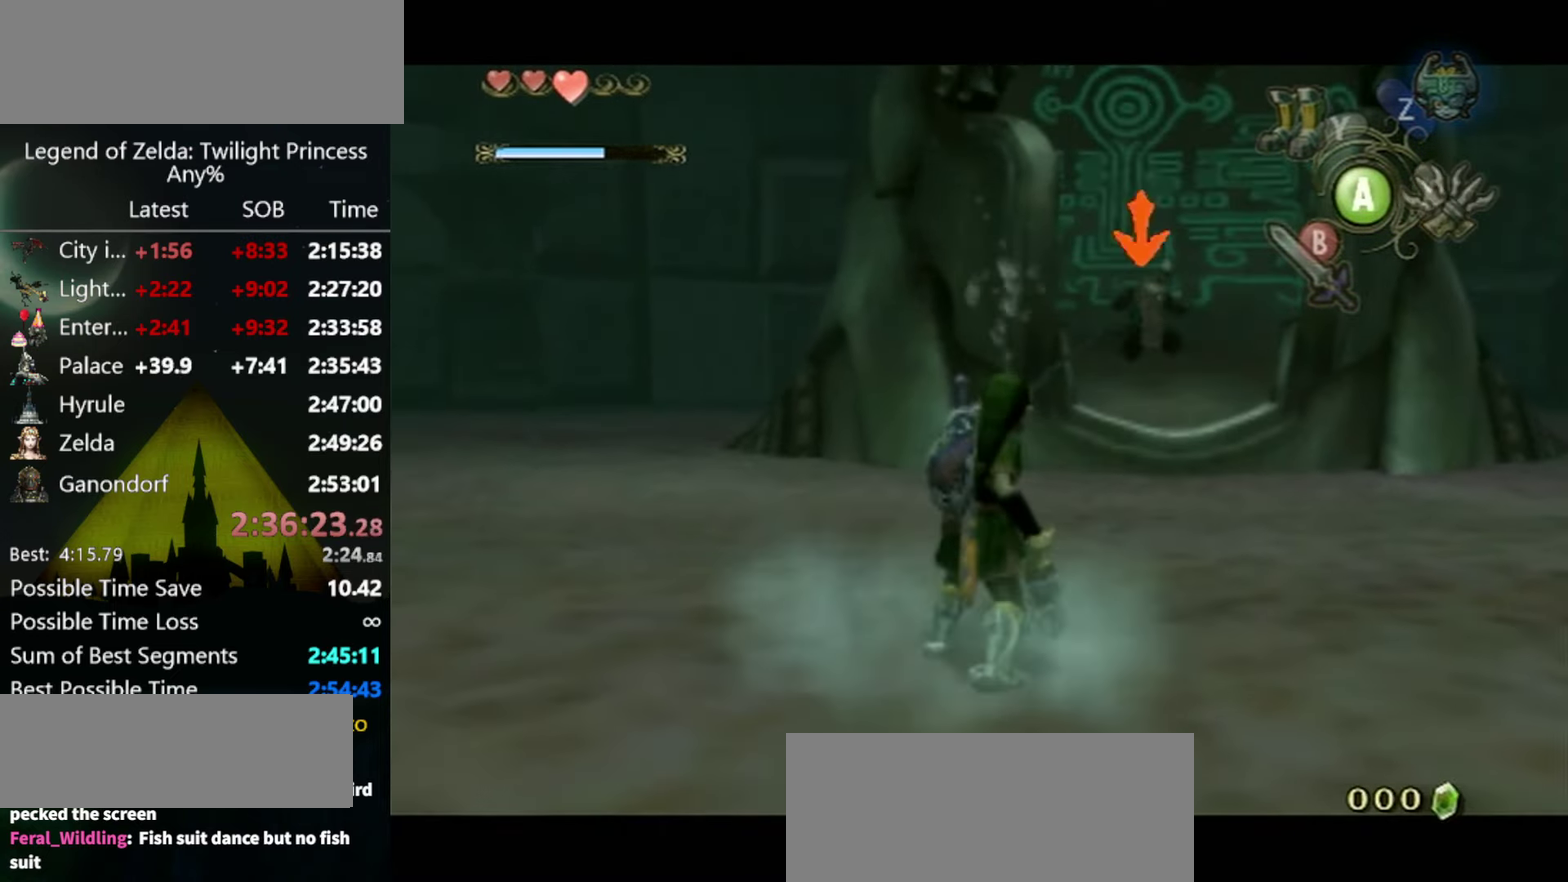
{"buttons": ["L1"], "left_stick": "center", "right_stick": "down-right", "events": [[133, "right_stick", "down-right"]]}
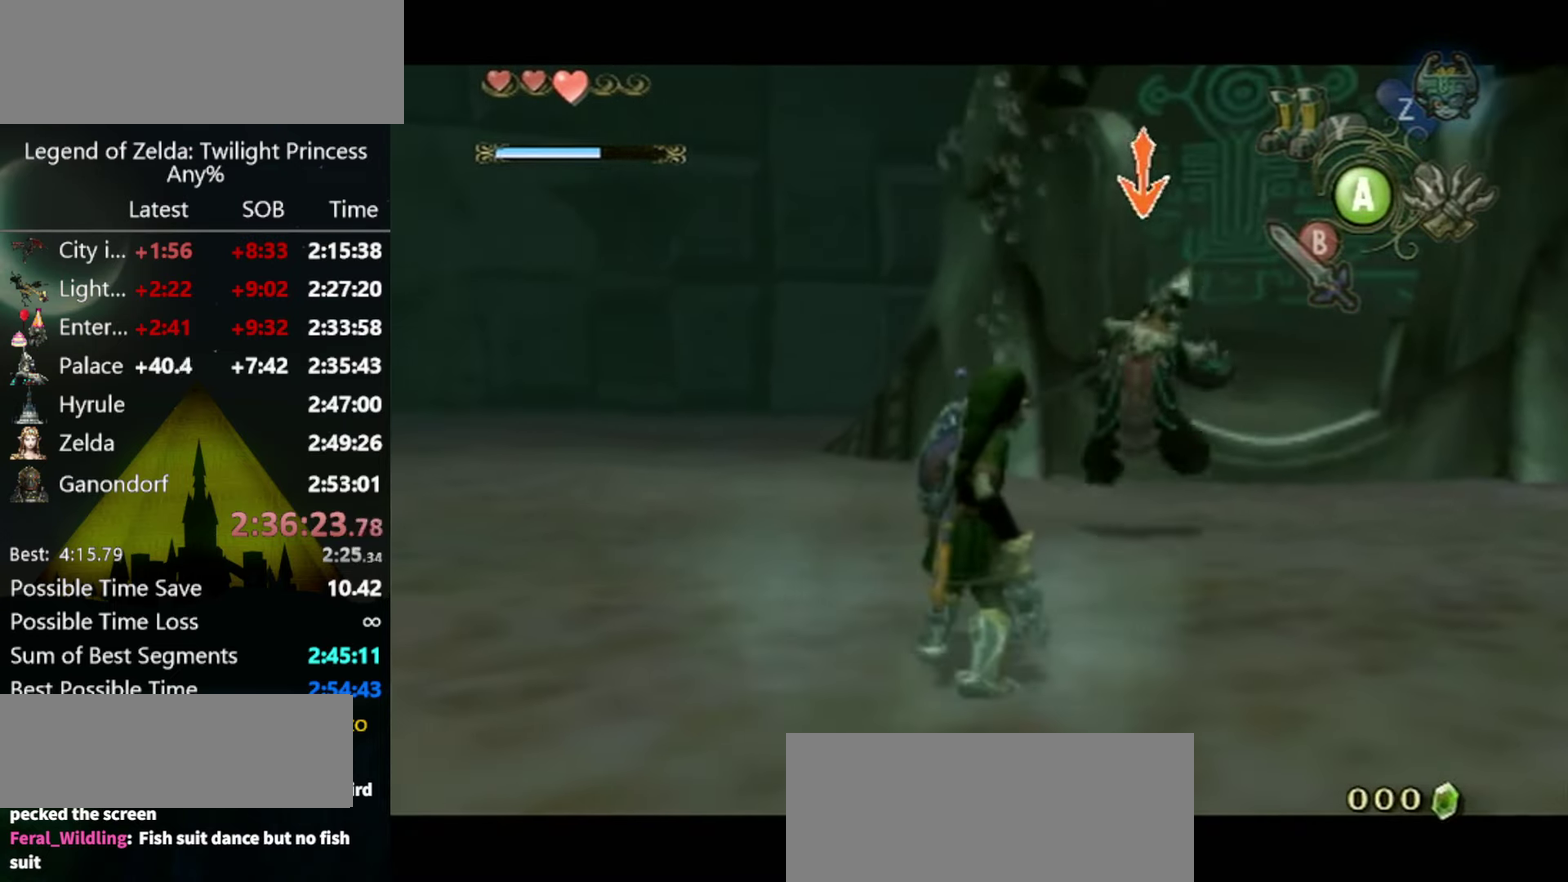
{"buttons": ["B", "L1"], "left_stick": "right", "right_stick": "center", "events": [[100, "right_stick", "center"], [167, "left_stick", "up-right"], [234, "B", "down"], [400, "B", "up"], [400, "left_stick", "right"], [500, "B", "down"]]}
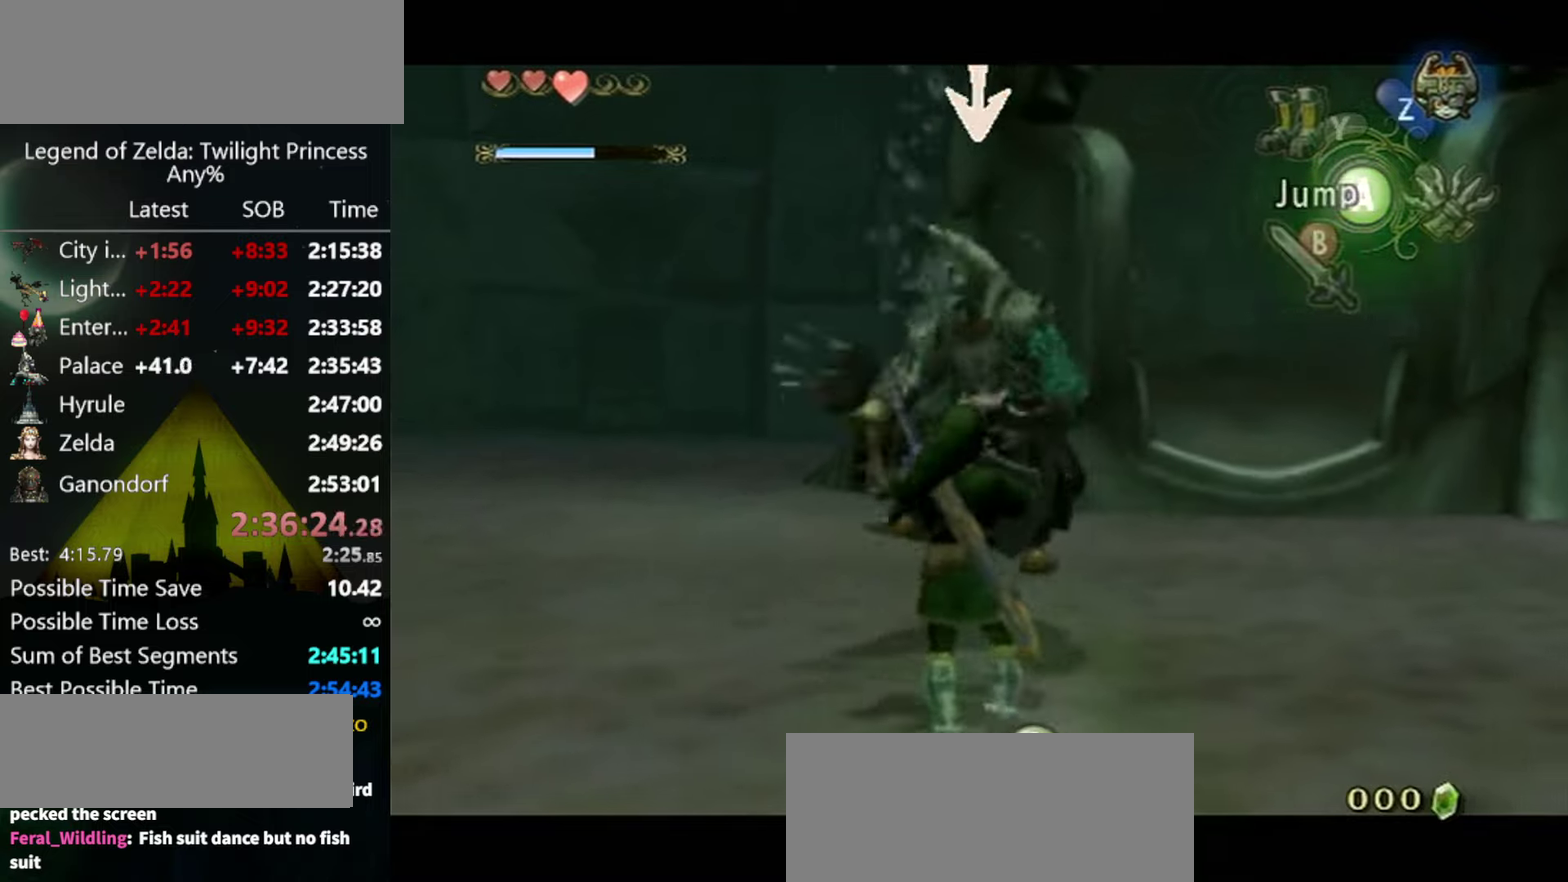
{"buttons": ["L1"], "left_stick": "right", "right_stick": "center", "events": [[67, "B", "up"], [134, "B", "down"], [200, "B", "up"], [267, "B", "down"], [367, "B", "up"], [434, "B", "down"], [500, "B", "up"]]}
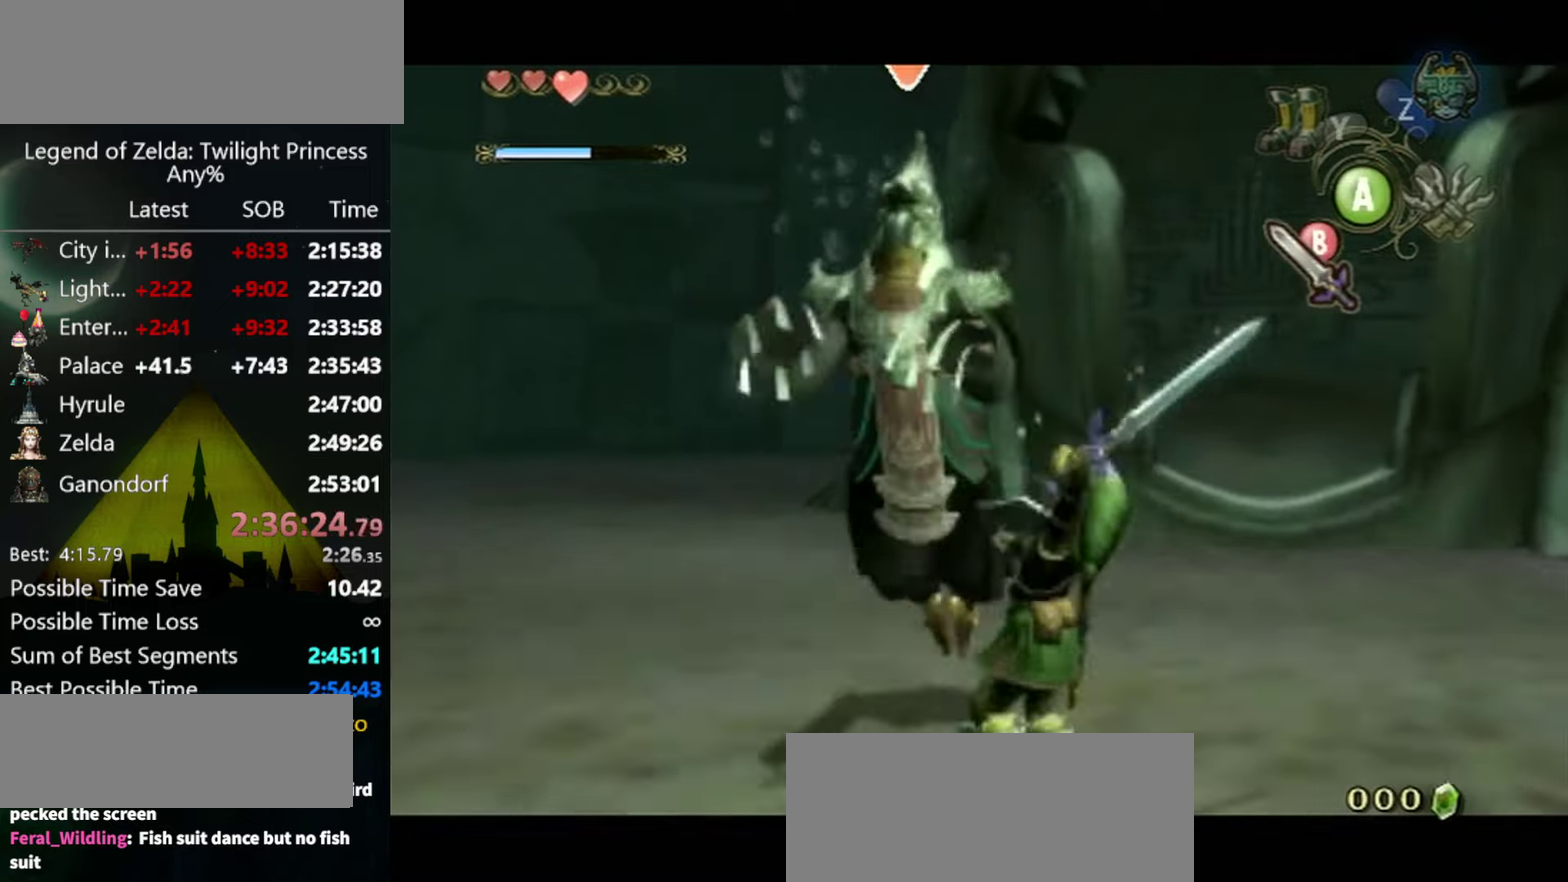
{"buttons": ["L1"], "left_stick": "down-left", "right_stick": "center", "events": [[100, "B", "down"], [334, "B", "up"], [400, "B", "down"], [500, "B", "up"], [500, "left_stick", "down-left"]]}
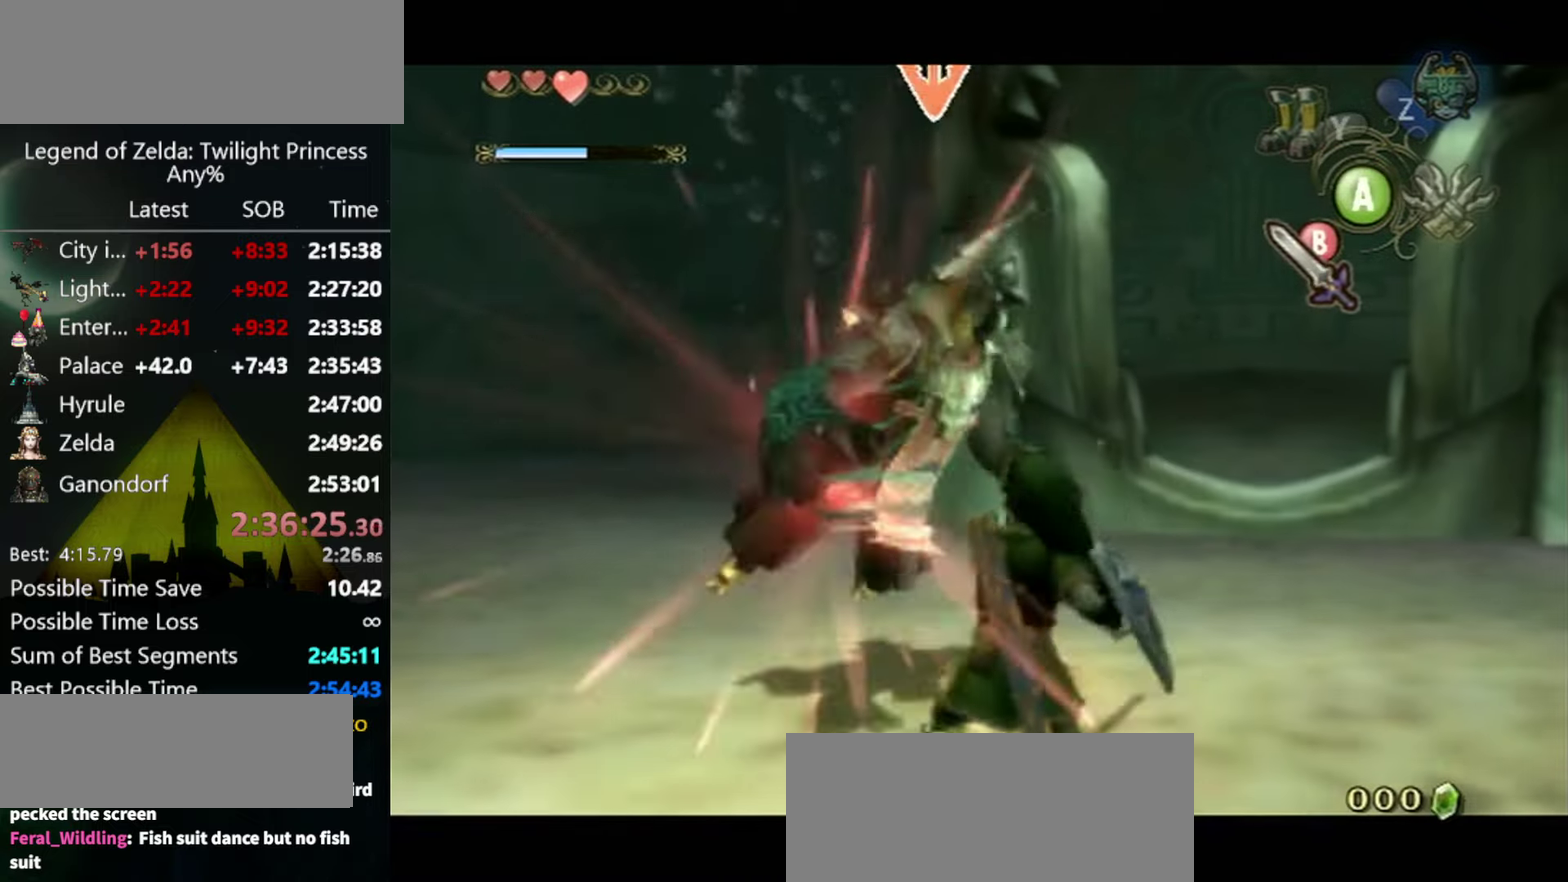
{"buttons": ["L1"], "left_stick": "down-left", "right_stick": "center", "events": [[100, "B", "down"], [200, "B", "up"], [234, "left_stick", "down"], [267, "B", "down"], [334, "B", "up"], [400, "B", "down"], [434, "left_stick", "down-left"], [500, "B", "up"]]}
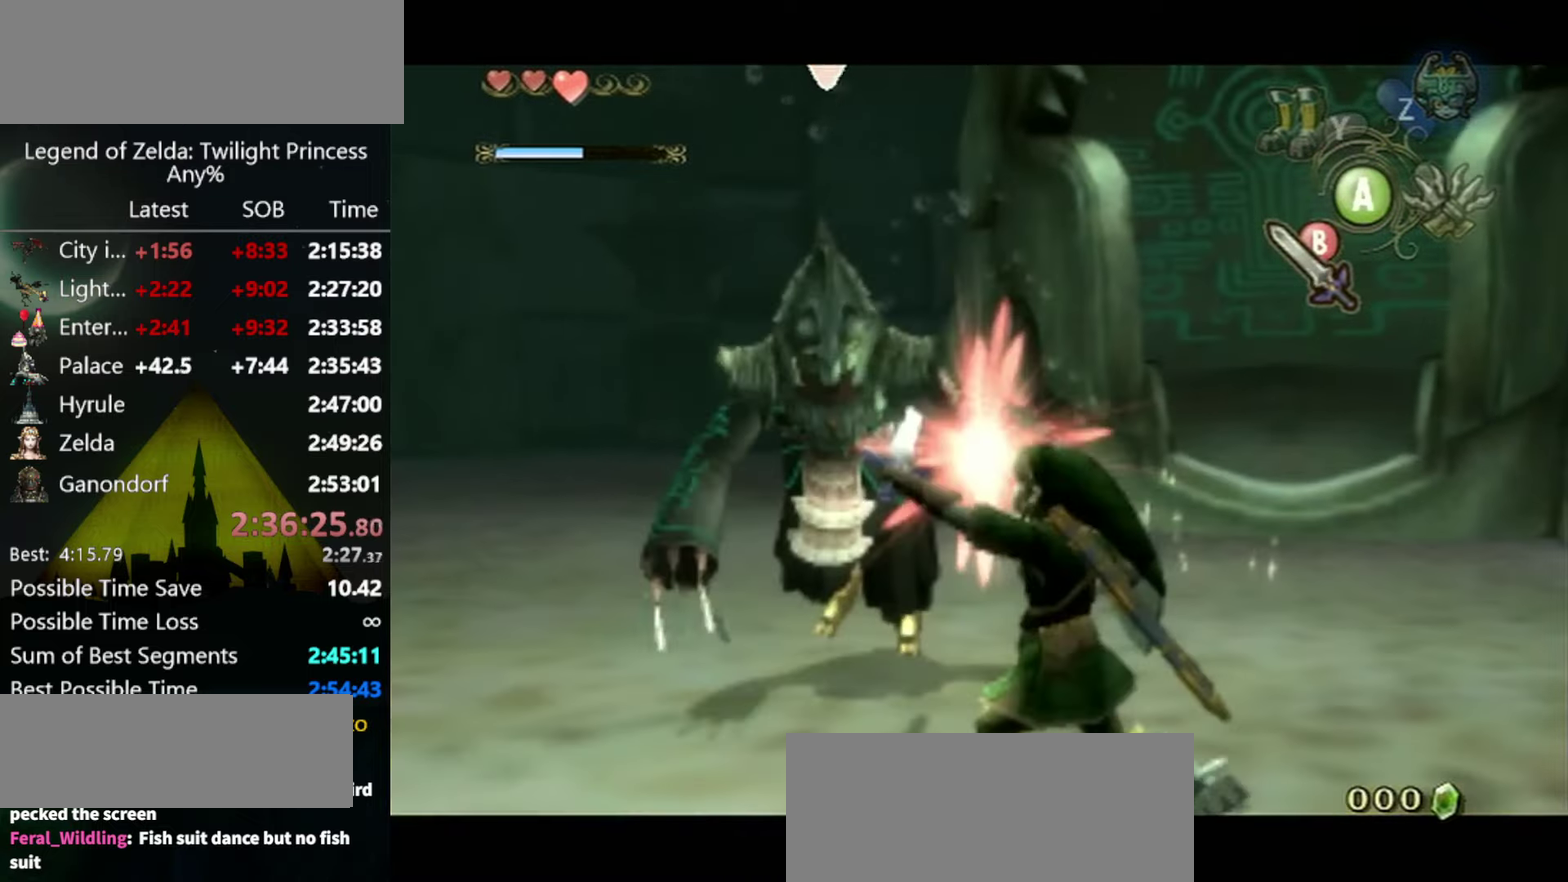
{"buttons": ["L1"], "left_stick": "up-left", "right_stick": "center", "events": [[100, "B", "down"], [167, "B", "up"], [234, "B", "down"], [234, "left_stick", "up-left"], [300, "B", "up"], [400, "B", "down"], [467, "B", "up"]]}
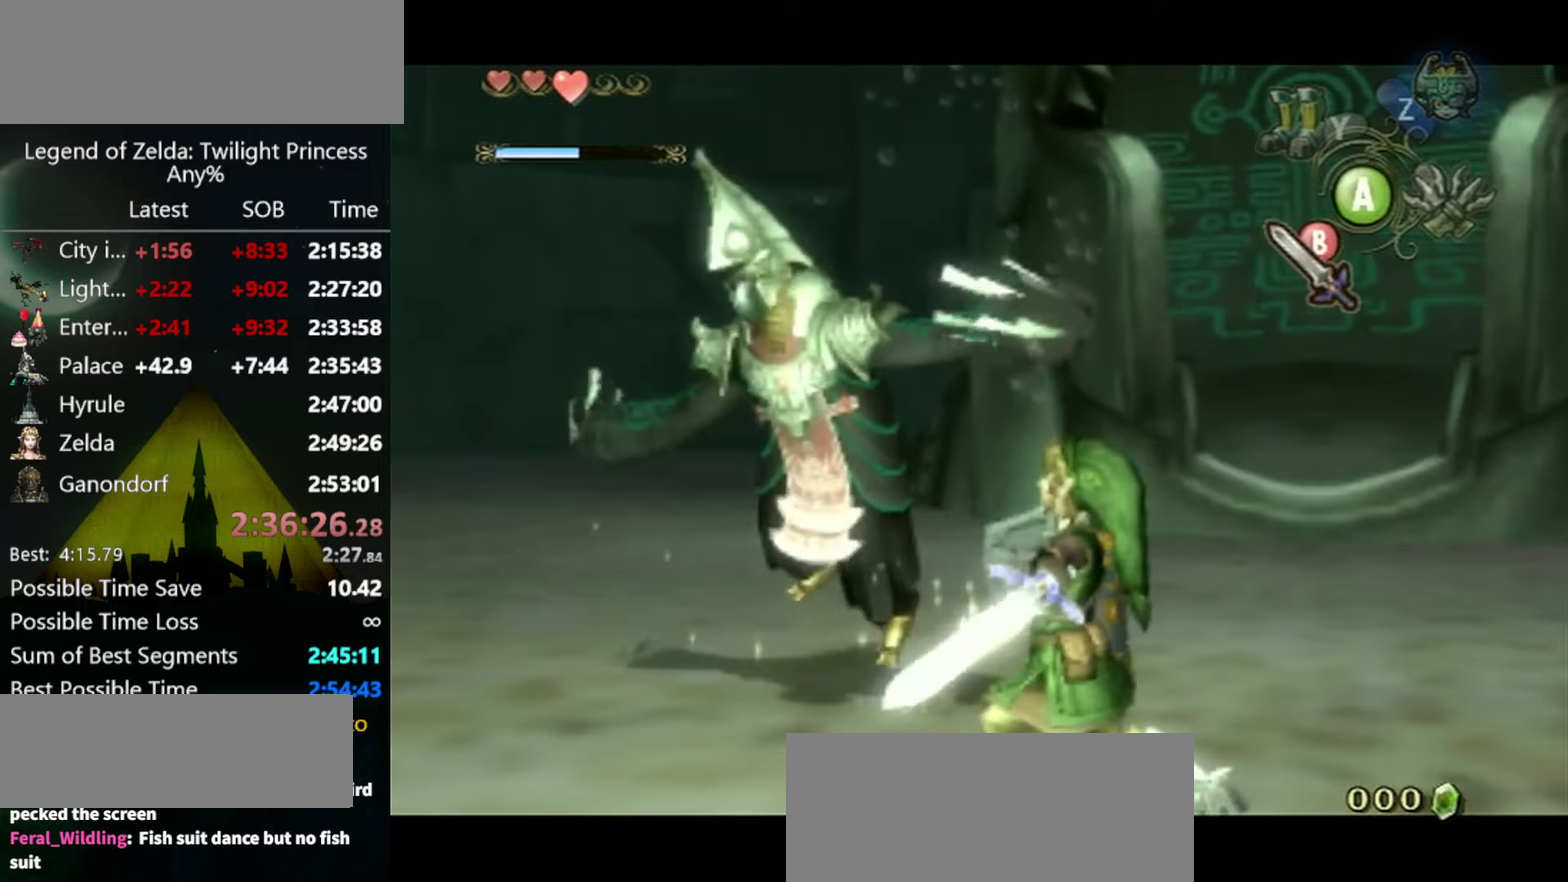
{"buttons": ["L1"], "left_stick": "up-left", "right_stick": "center", "events": [[67, "B", "down"], [167, "B", "up"], [234, "B", "down"], [300, "B", "up"], [367, "B", "down"], [467, "B", "up"]]}
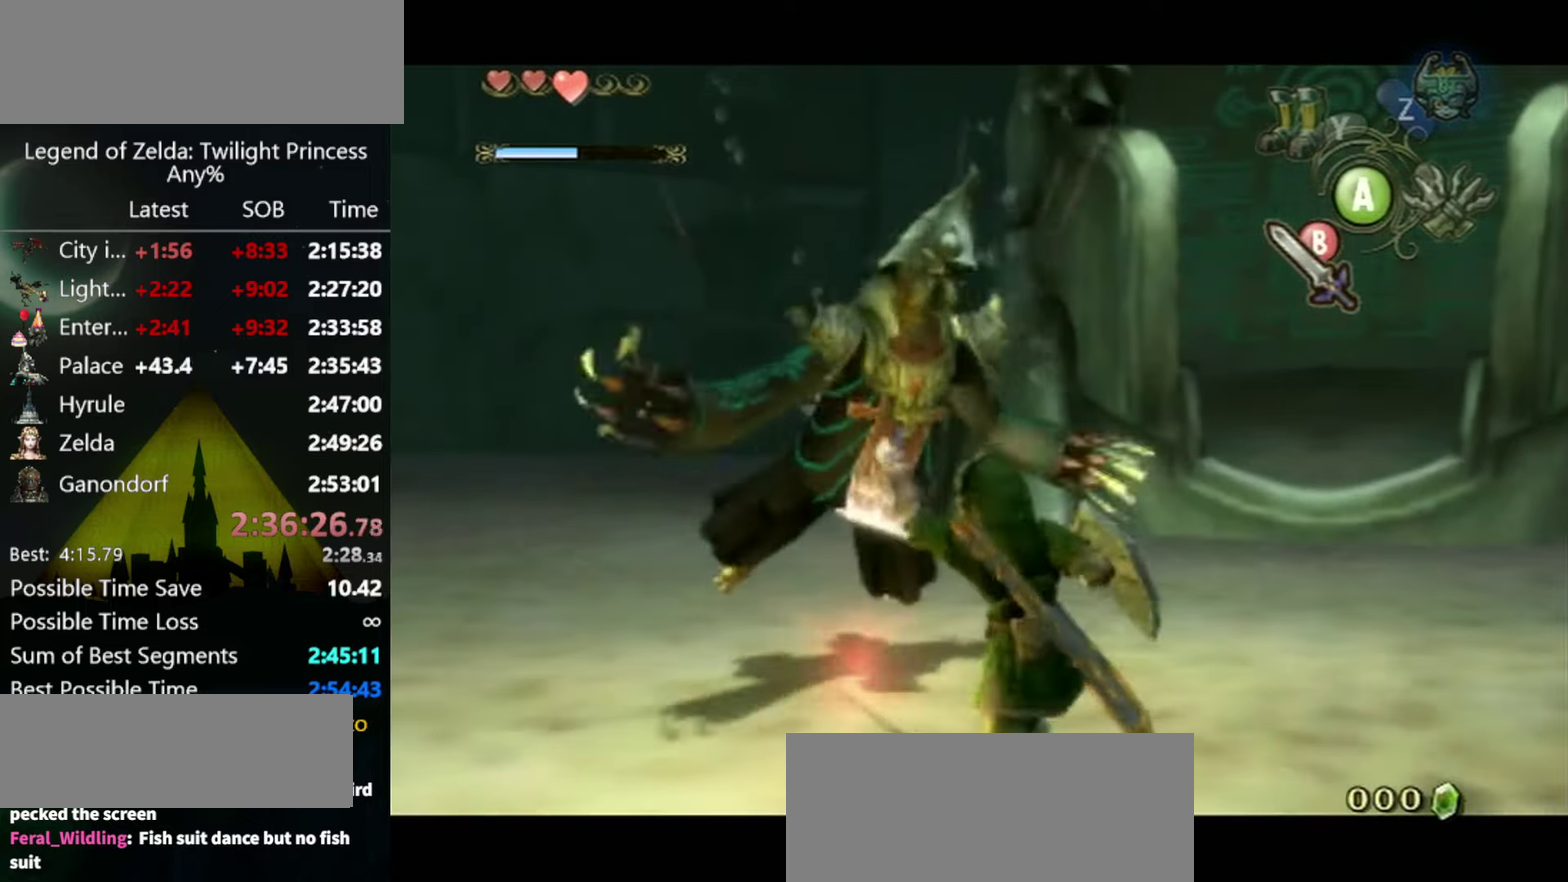
{"buttons": ["L1"], "left_stick": "down-right", "right_stick": "center", "events": [[34, "B", "down"], [134, "B", "up"], [134, "left_stick", "down-right"], [234, "B", "down"], [334, "B", "up"], [400, "B", "down"], [467, "B", "up"]]}
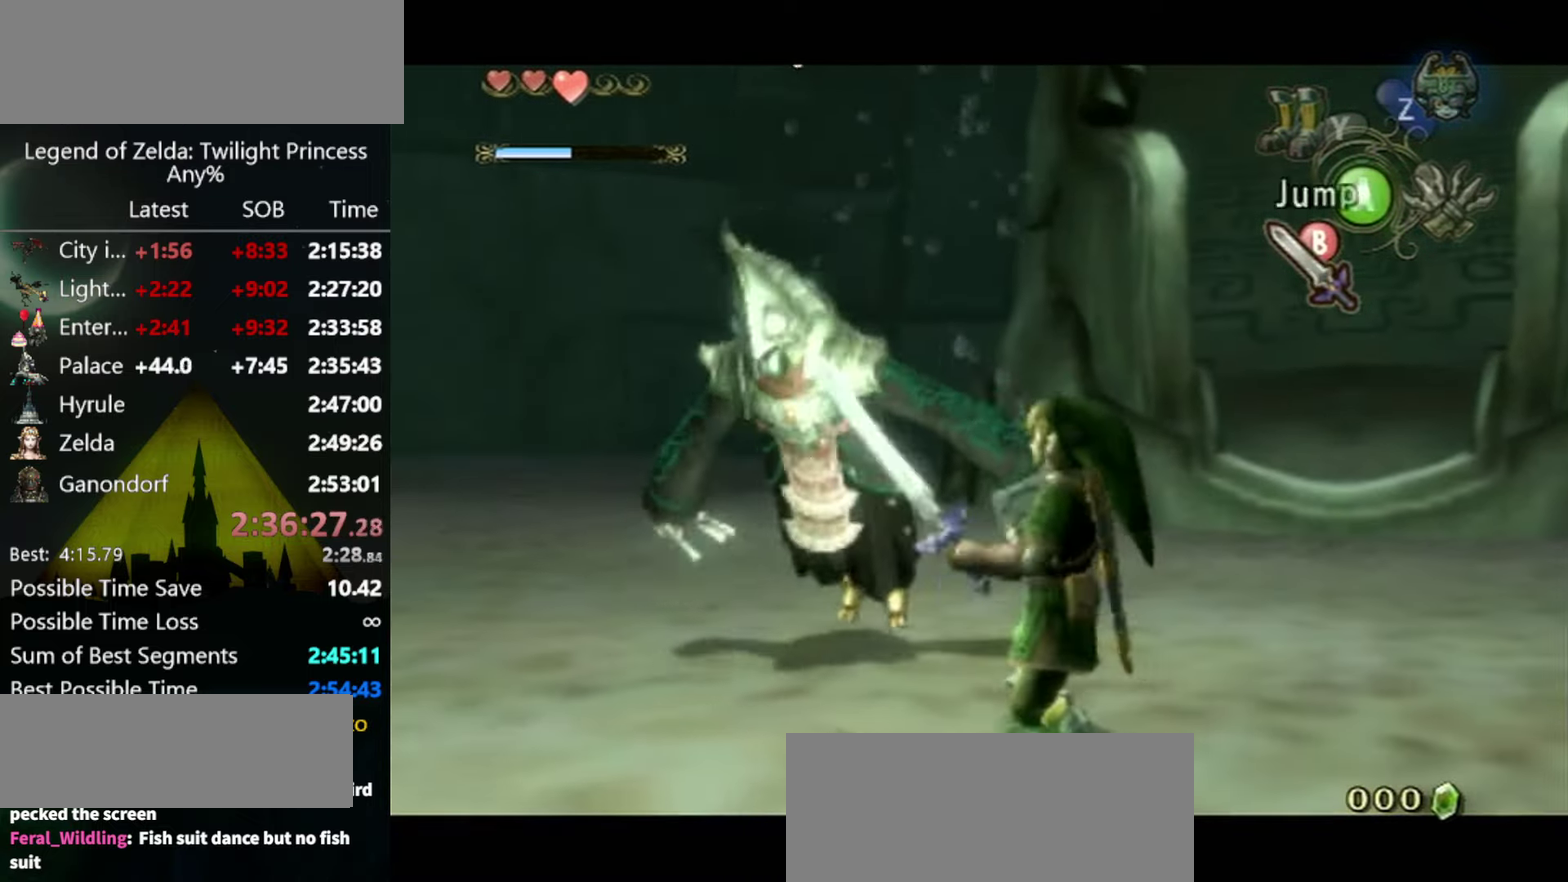
{"buttons": [], "left_stick": "center", "right_stick": "center", "events": [[67, "B", "down"], [167, "B", "up"], [234, "B", "down"], [300, "B", "up"], [367, "B", "down"], [400, "L1", "up"], [434, "B", "up"], [434, "left_stick", "center"]]}